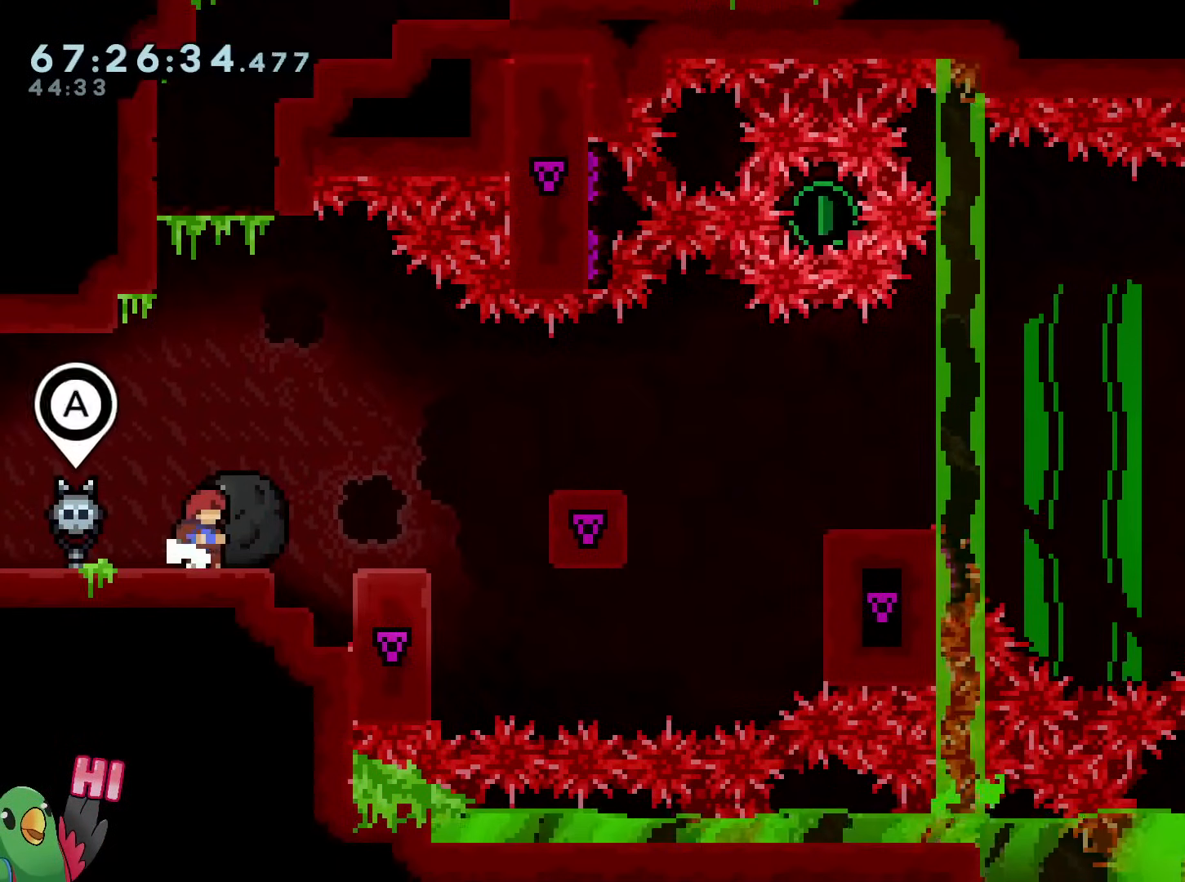
Gameplay with a controller (Nintendo layout); each line is a JSON object with the inputs held at the frame after it. "events" lists button and stick changes between this image and that frame as [ms after this image, input, new state], when the widget could be followed in between. Not read: HOME L3 R3.
{"buttons": [], "left_stick": "center", "right_stick": "center", "events": [[33, "L2", "up"], [234, "X", "down"], [400, "X", "up"]]}
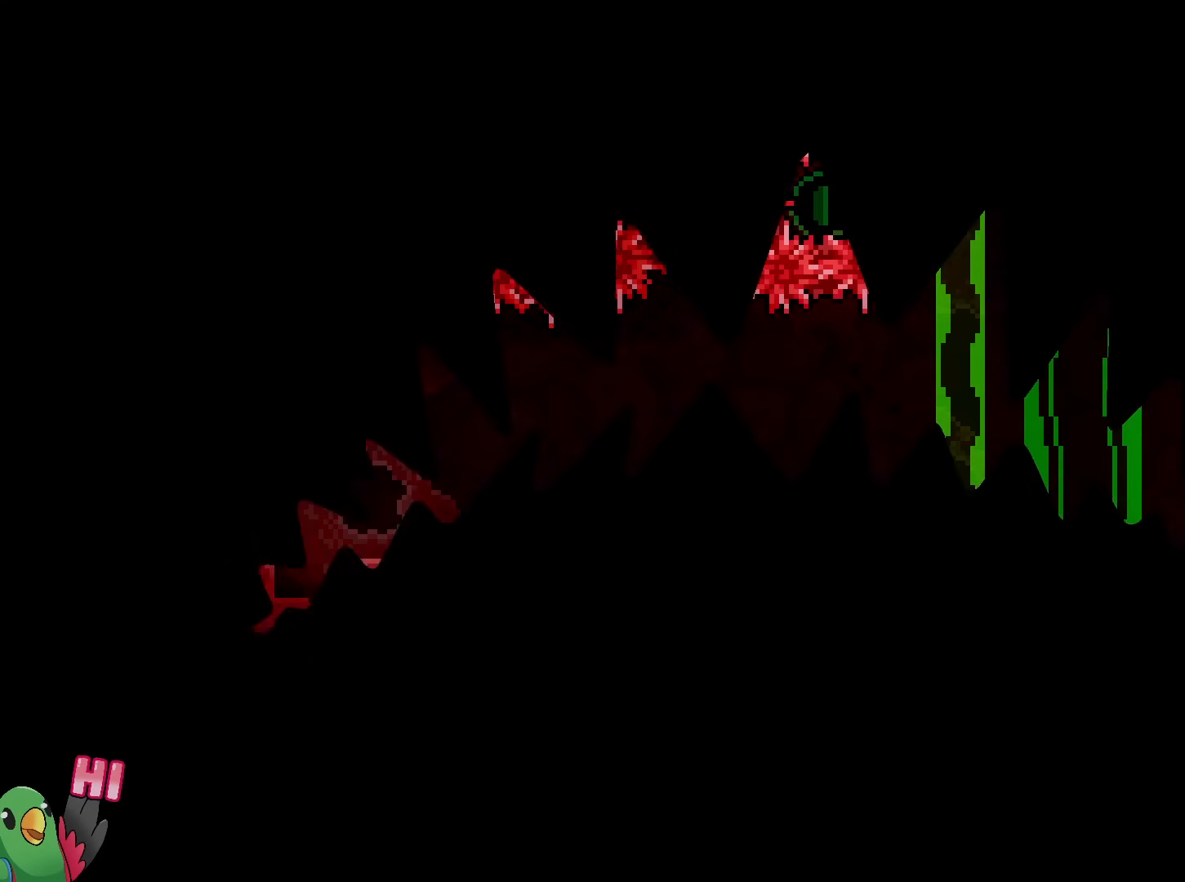
{"buttons": ["L2", "R1"], "left_stick": "right", "right_stick": "center", "events": [[301, "R1", "down"], [451, "left_stick", "right"], [484, "L2", "down"]]}
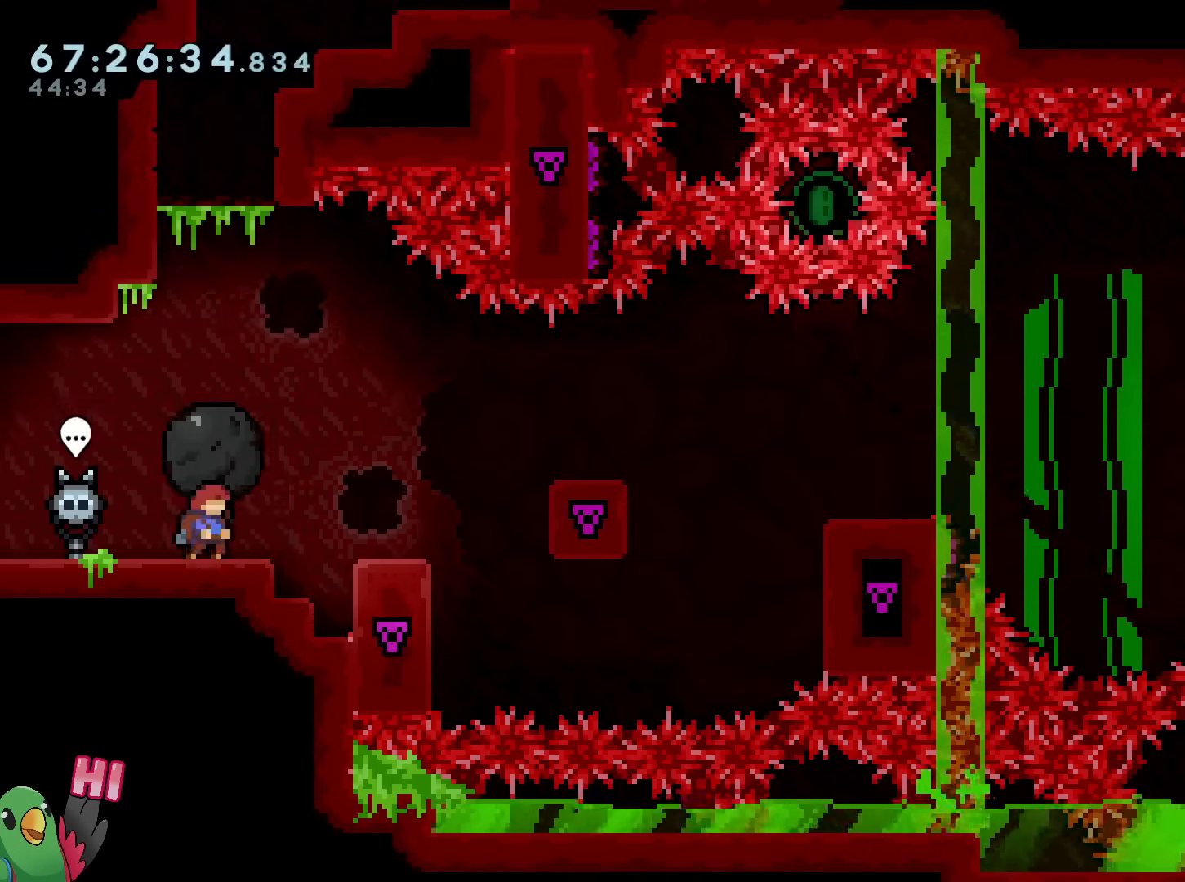
{"buttons": ["R1"], "left_stick": "right", "right_stick": "center", "events": [[117, "B", "down"], [250, "B", "up"], [417, "L2", "up"]]}
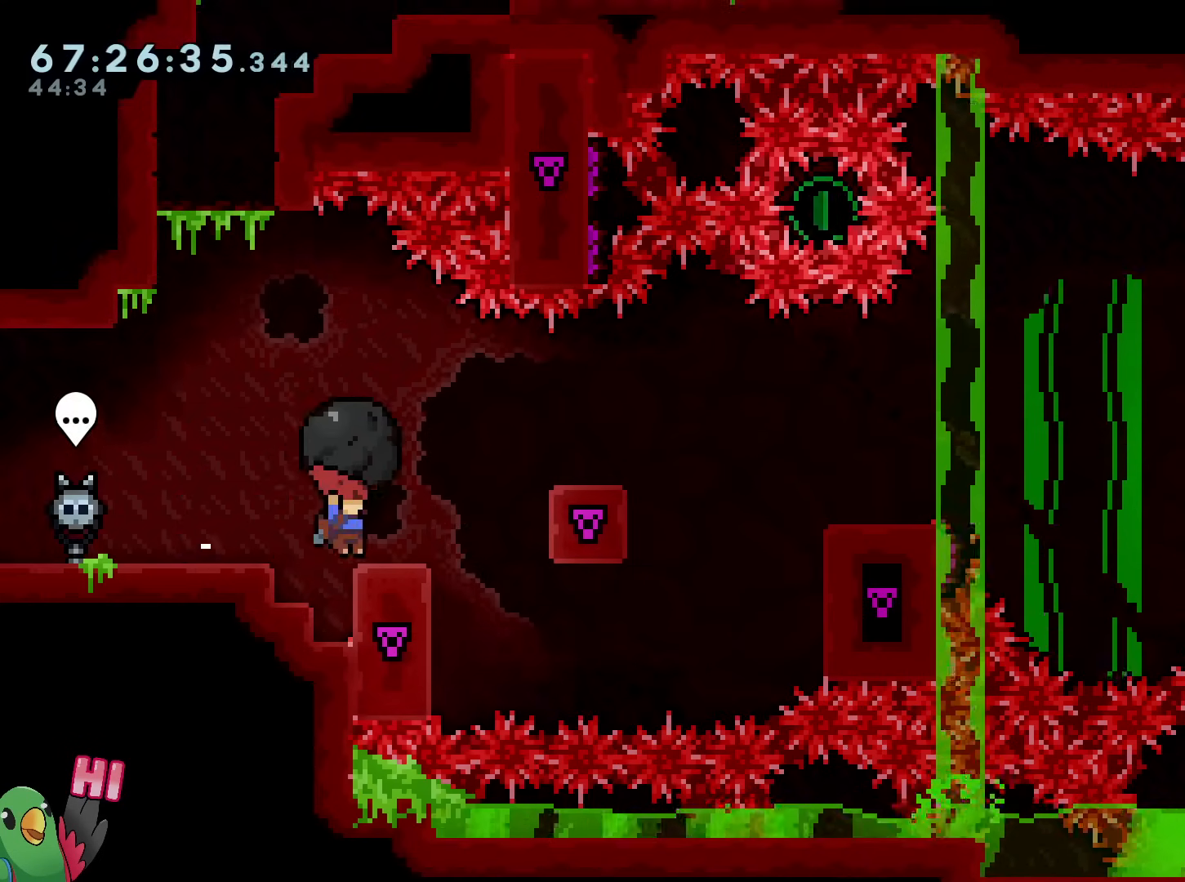
{"buttons": ["B", "R1"], "left_stick": "right", "right_stick": "center", "events": [[167, "B", "down"]]}
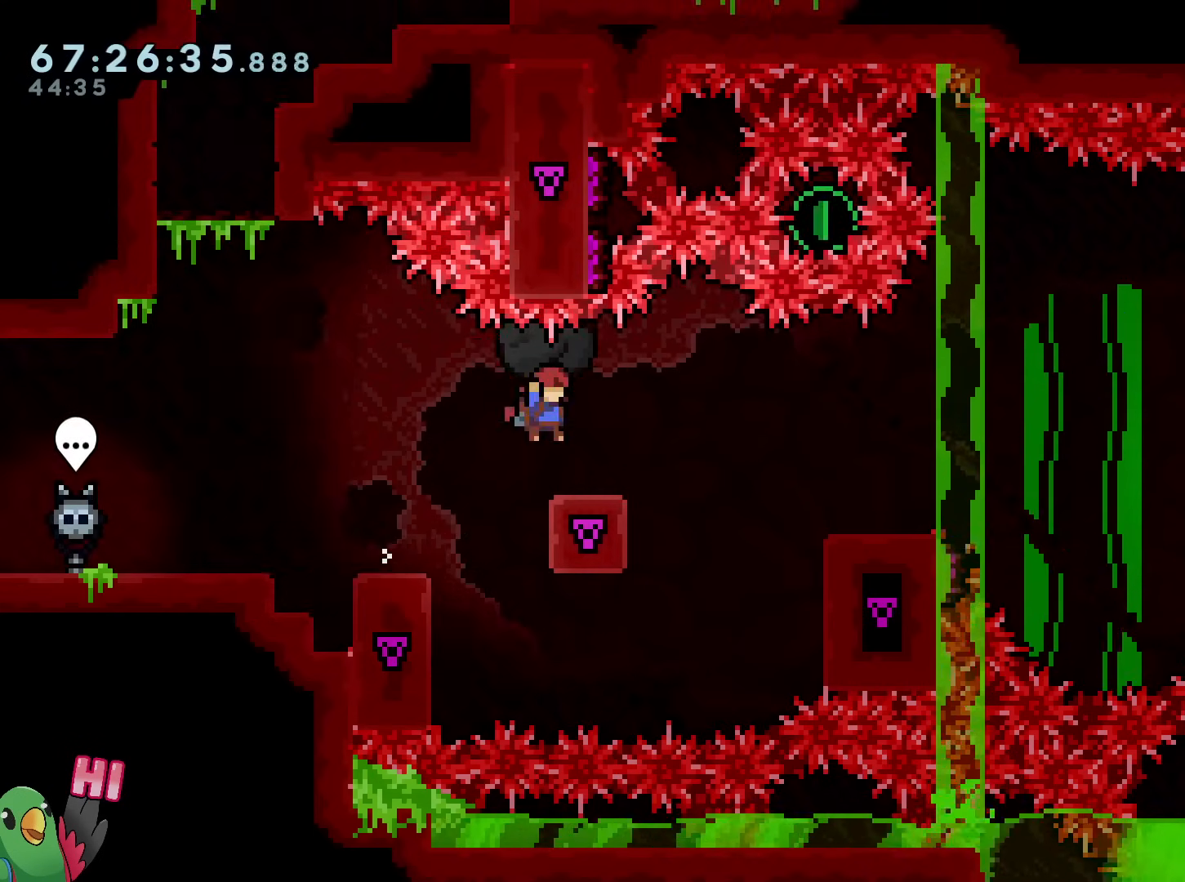
{"buttons": ["R1"], "left_stick": "center", "right_stick": "center"}
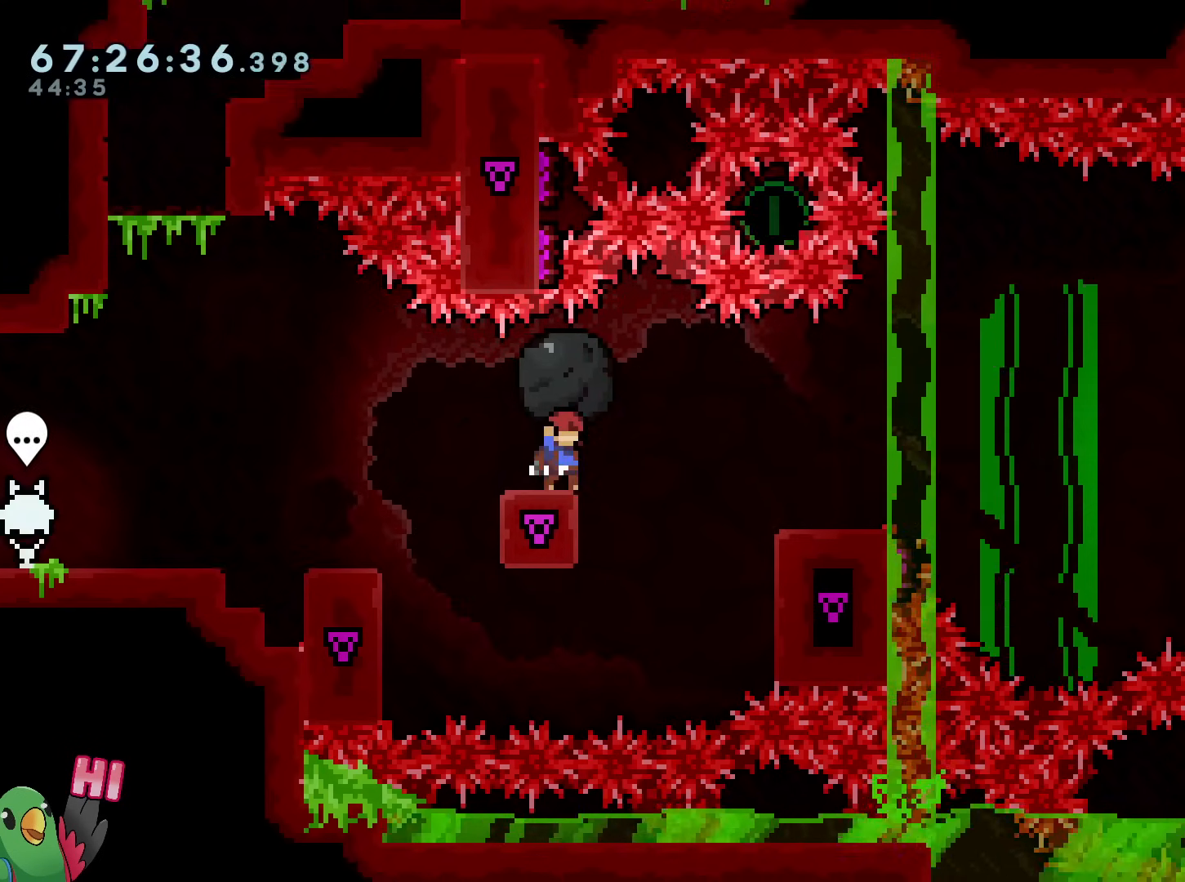
{"buttons": ["B", "R1"], "left_stick": "right", "right_stick": "center", "events": [[167, "R1", "up"], [184, "left_stick", "right"], [317, "B", "down"], [484, "R1", "down"]]}
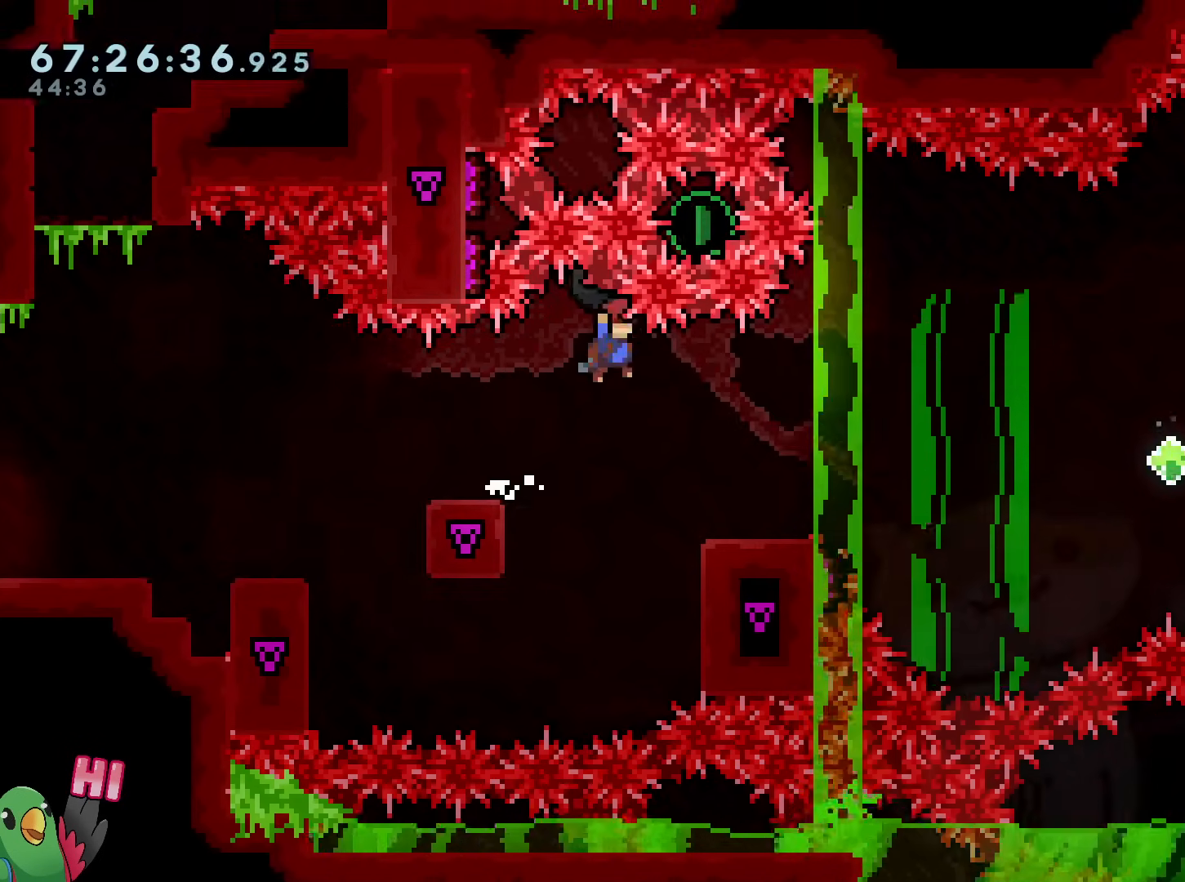
{"buttons": ["R1"], "left_stick": "left", "right_stick": "center", "events": [[17, "B", "up"], [33, "B", "down"], [50, "B", "up"], [83, "R1", "up"], [150, "R1", "down"], [417, "left_stick", "left"]]}
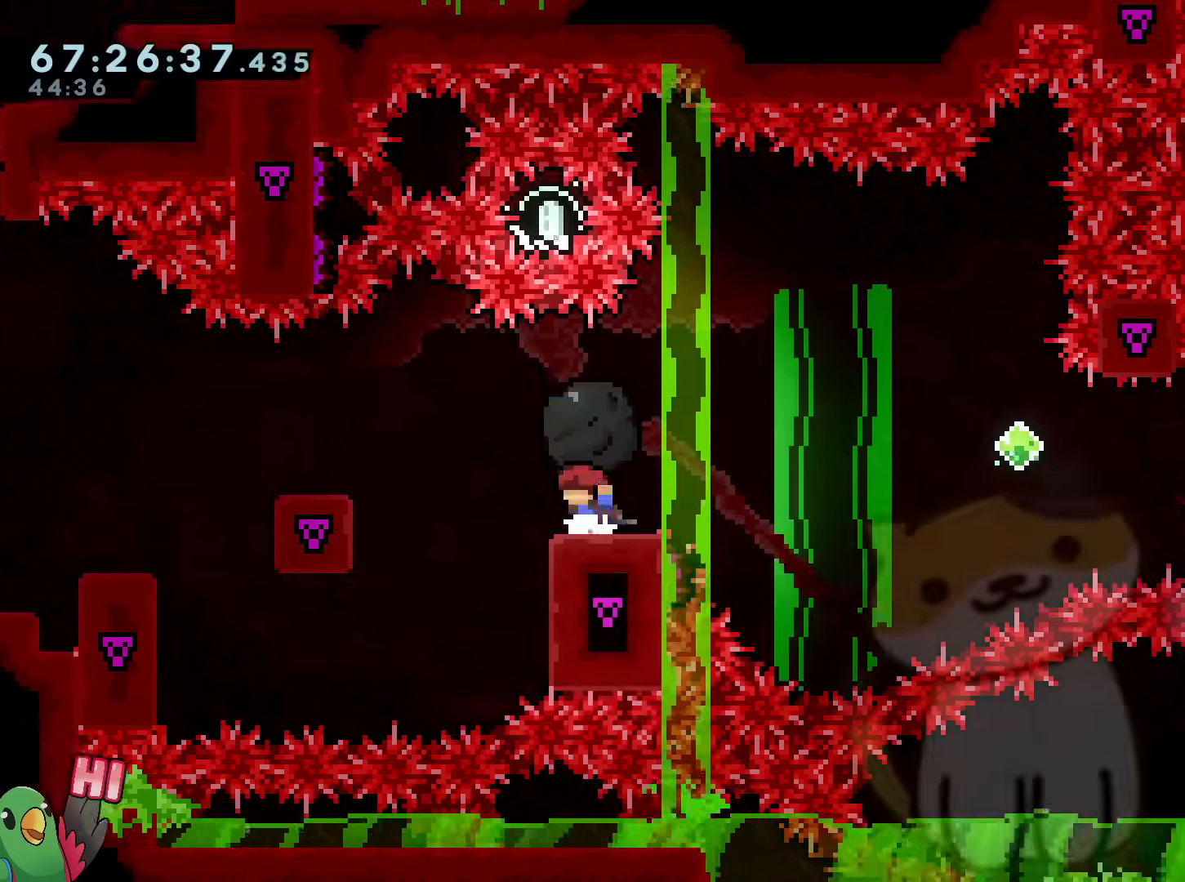
{"buttons": ["R1"], "left_stick": "center", "right_stick": "center"}
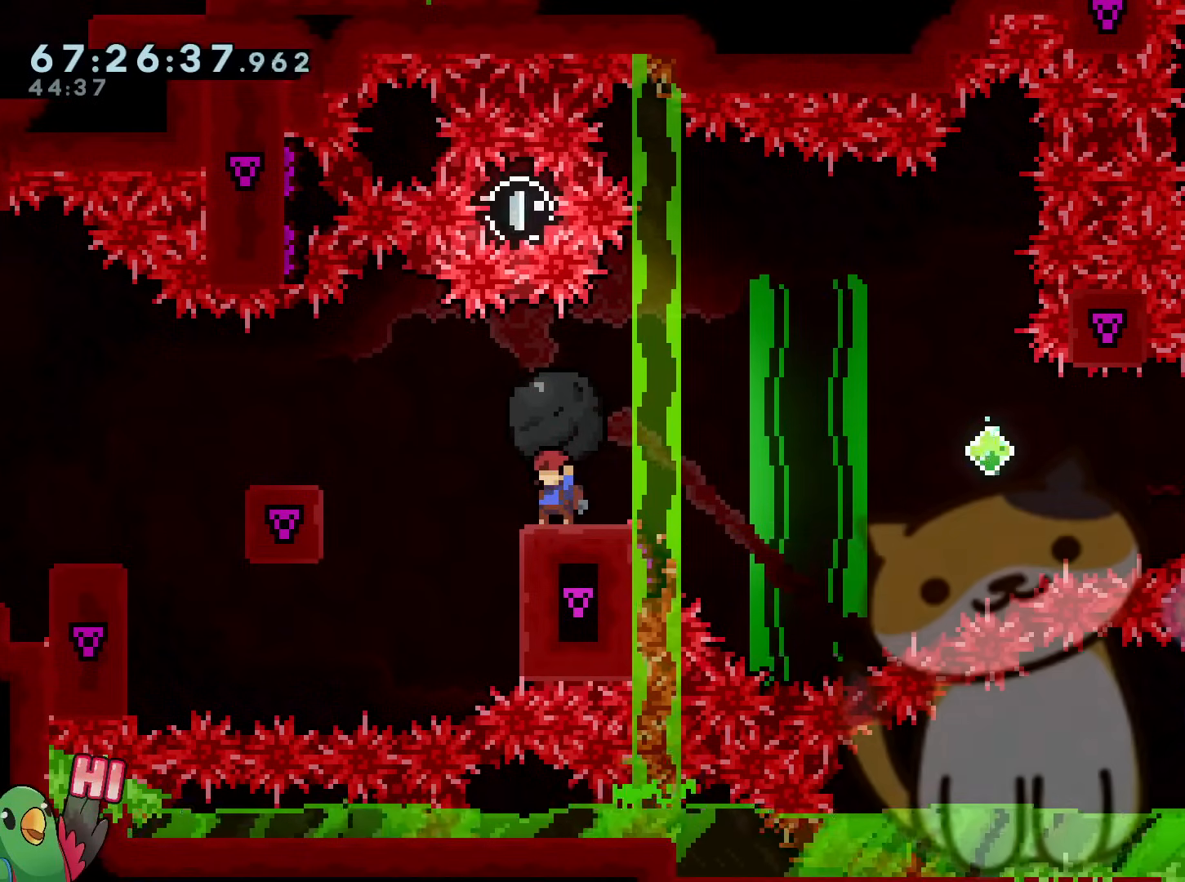
{"buttons": ["R1"], "left_stick": "center", "right_stick": "center", "events": []}